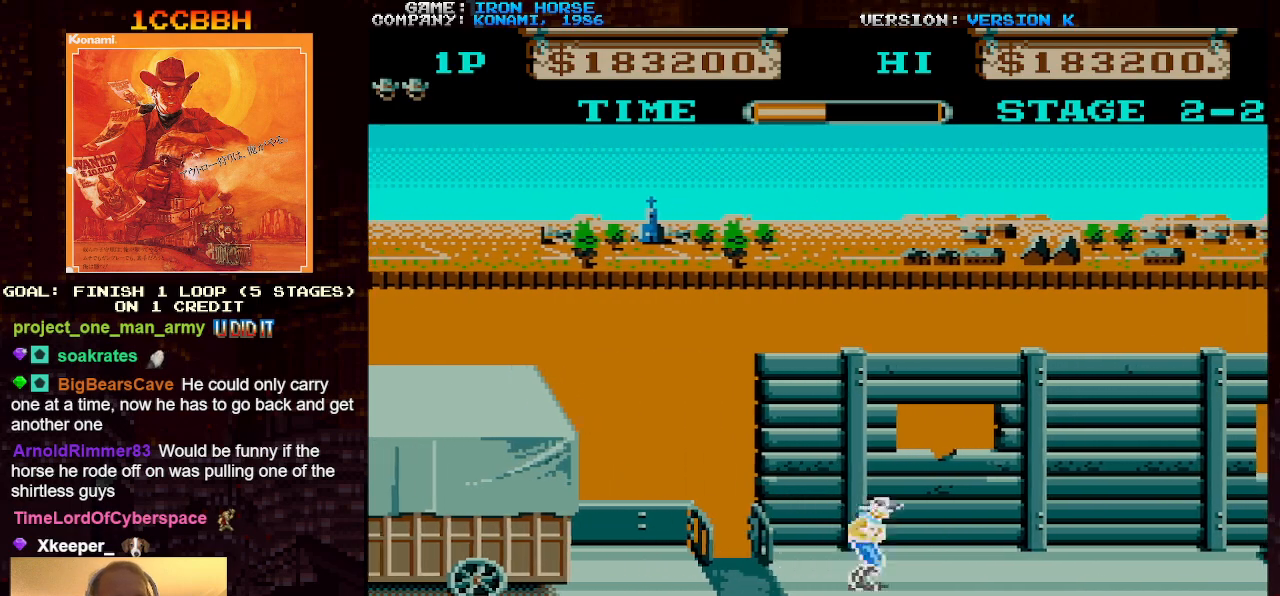
Gameplay with a controller (arcade stick); each line is a JSON object with the inputs held at the frame after it. "events" lists button and stick changes between this image and that frame as [ms after this image, input, new state], when the widget could be followed in between. Not read: L3 R3.
{"buttons": [], "left_stick": "right", "events": []}
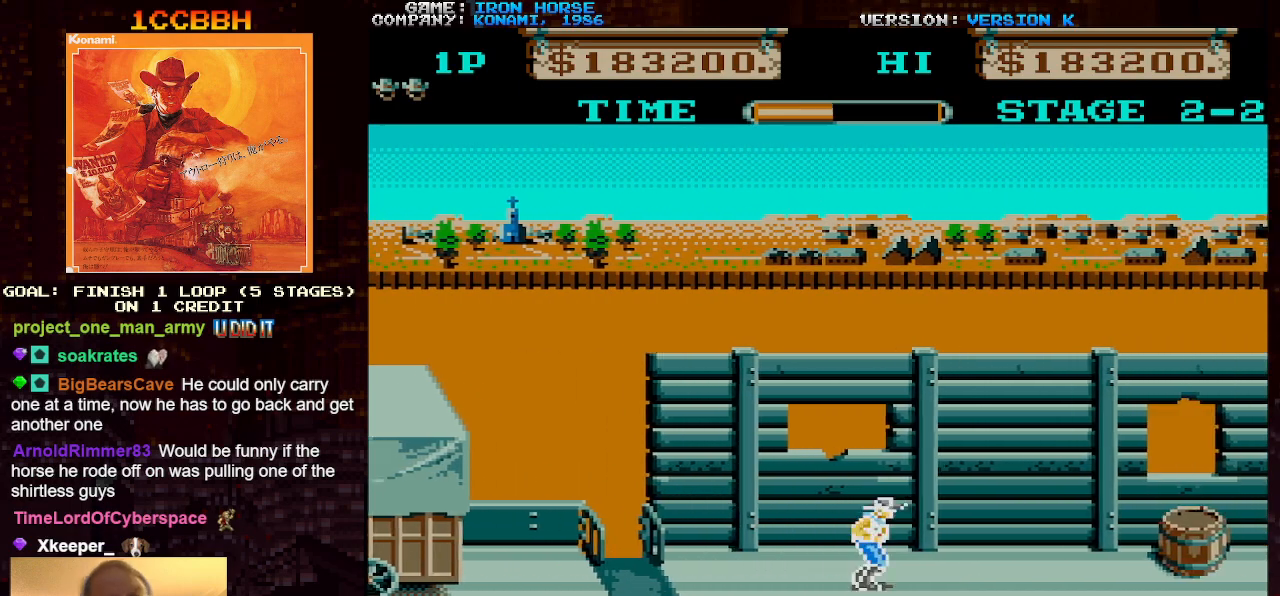
{"buttons": [], "left_stick": "right", "events": []}
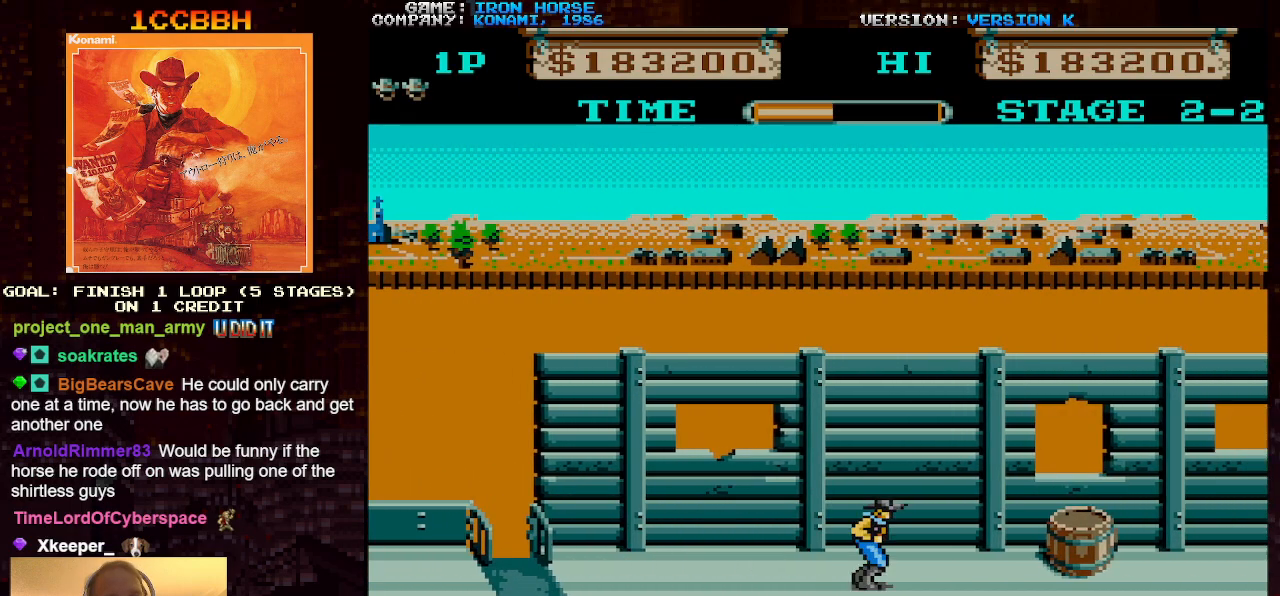
{"buttons": [], "left_stick": "right", "events": []}
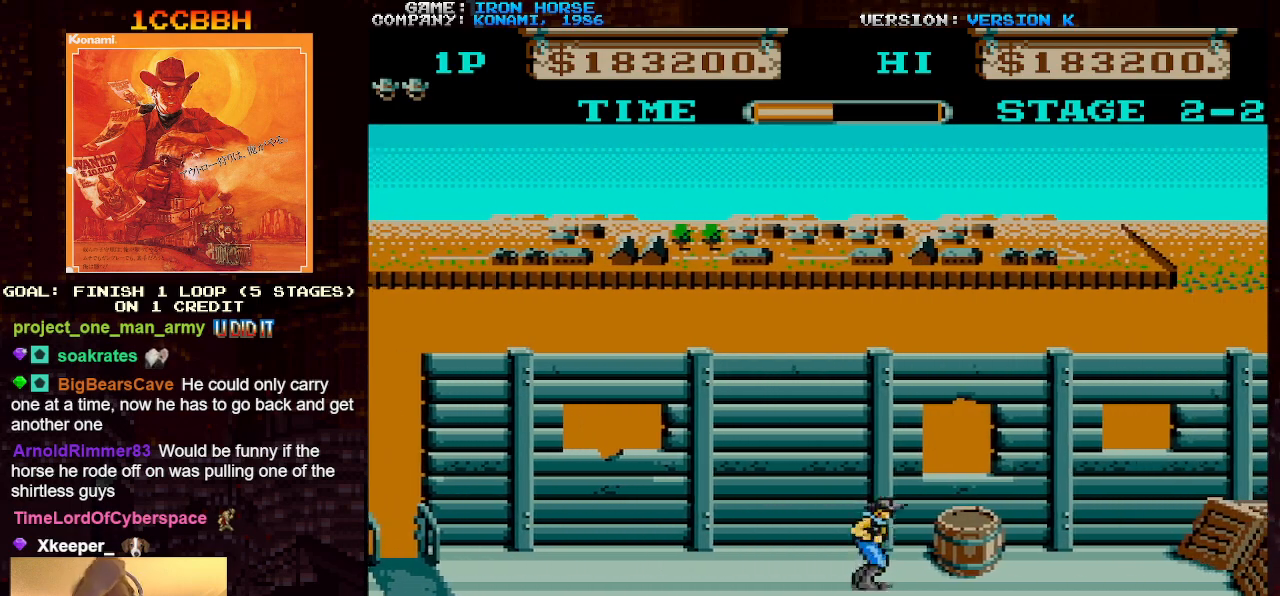
{"buttons": [], "left_stick": "right", "events": []}
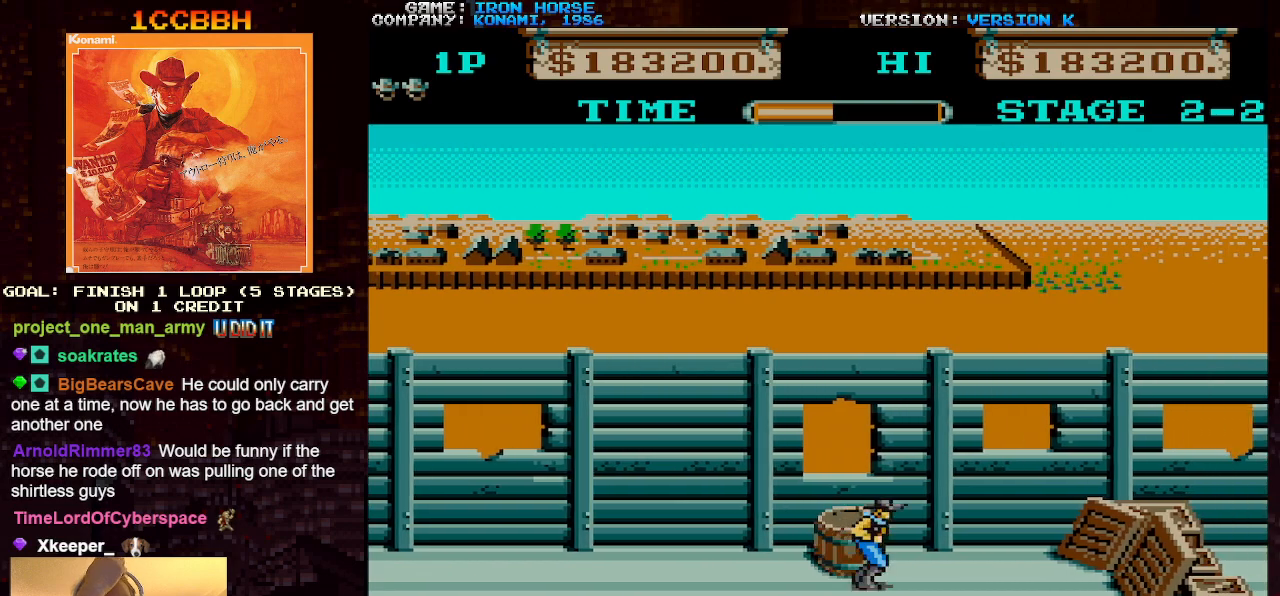
{"buttons": [], "left_stick": "right", "events": []}
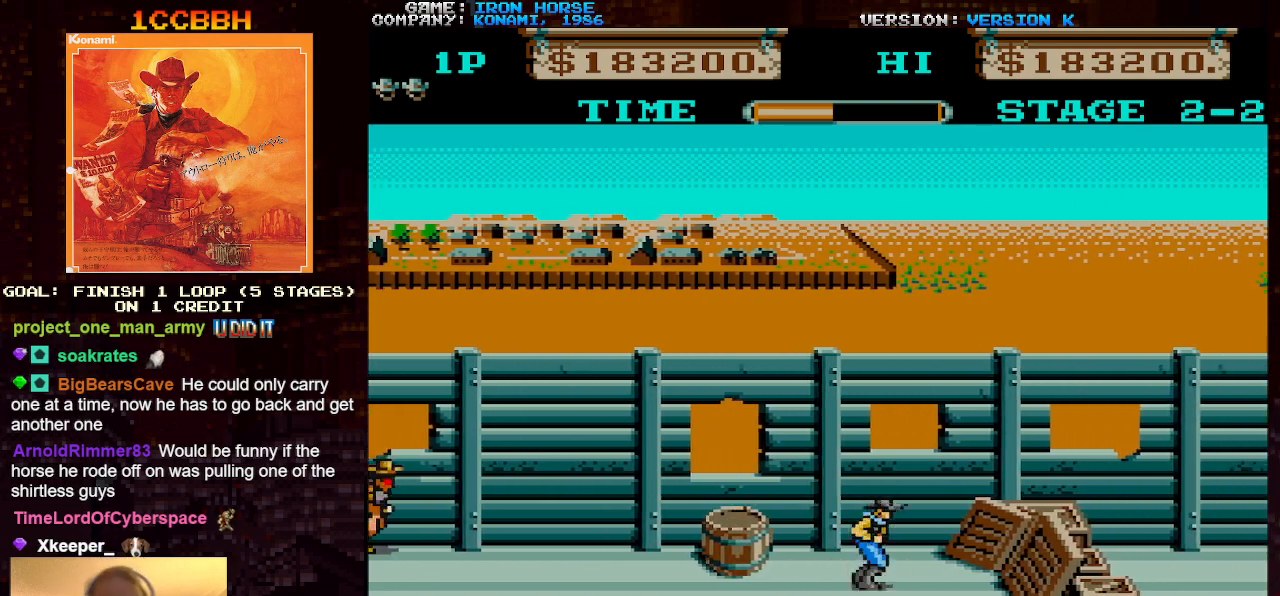
{"buttons": [], "left_stick": "right", "events": []}
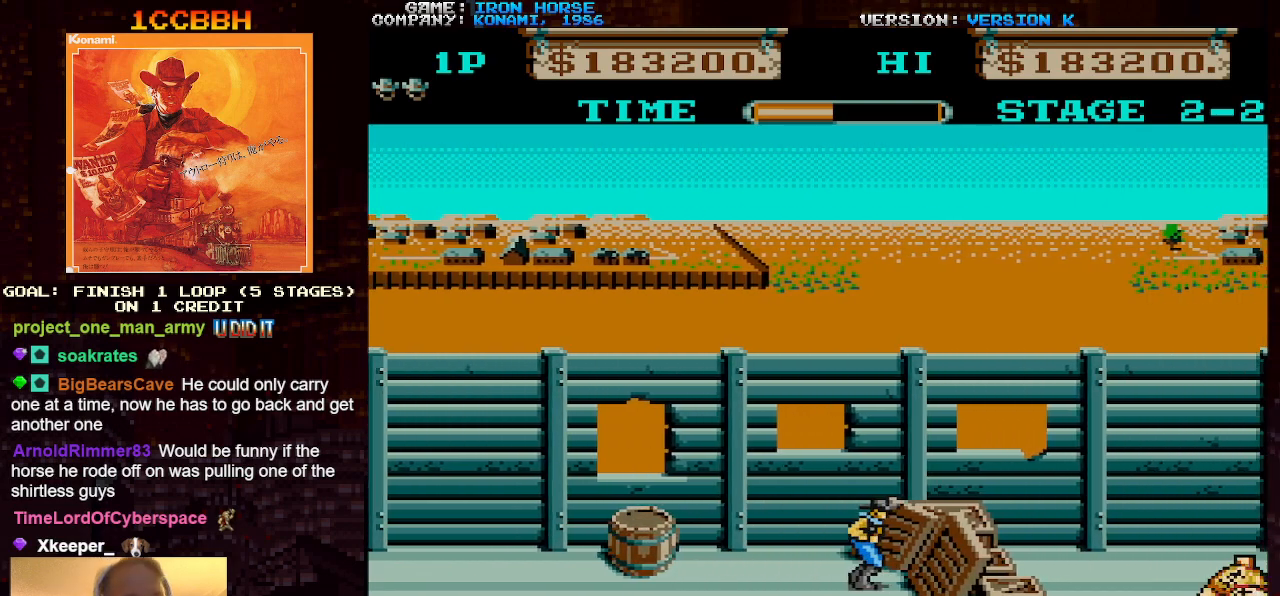
{"buttons": [], "left_stick": "right", "events": []}
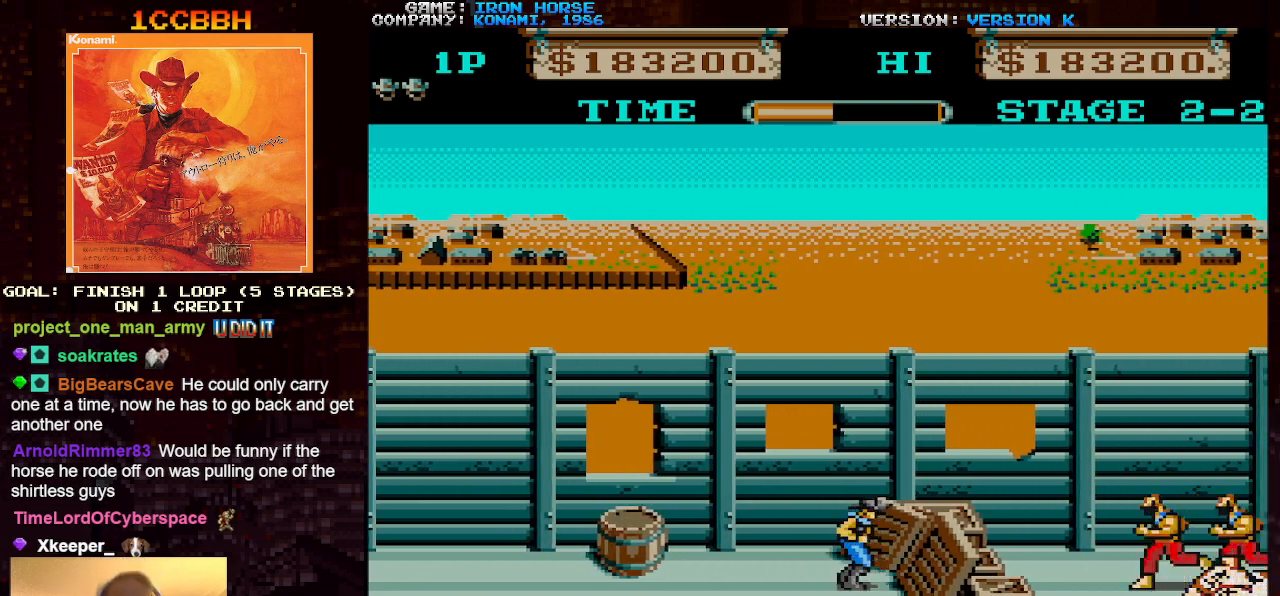
{"buttons": ["CROSS"], "left_stick": "center", "events": [[217, "CROSS", "down"], [333, "left_stick", "center"], [350, "SQUARE", "down"], [450, "SQUARE", "up"]]}
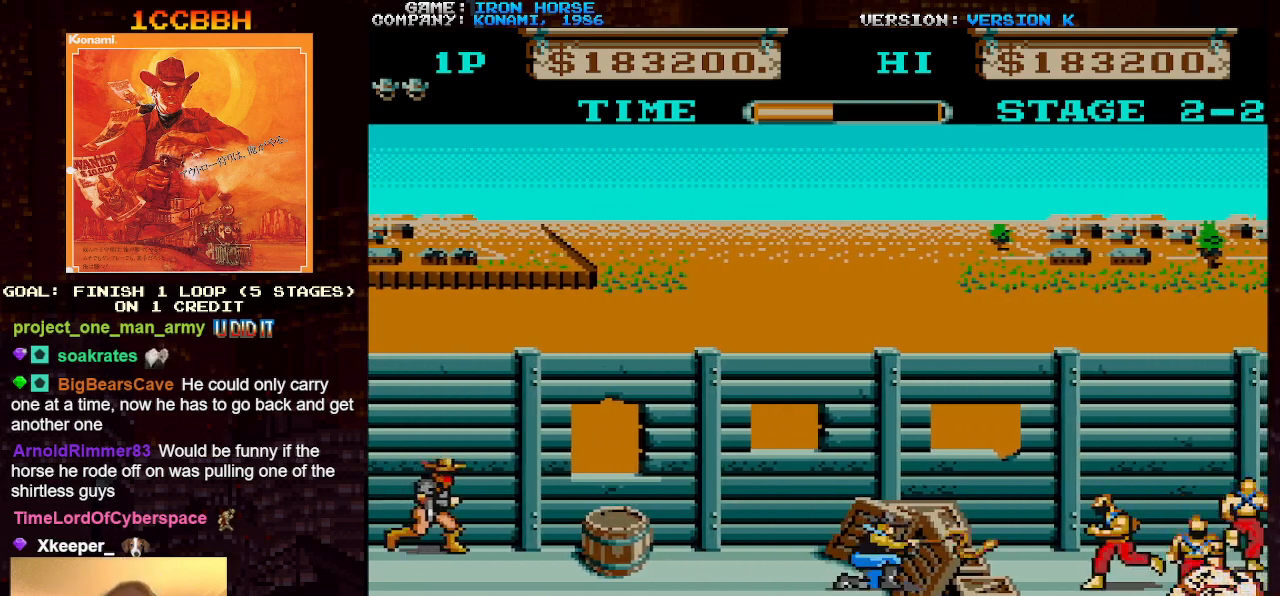
{"buttons": ["CROSS", "SQUARE"], "left_stick": "center", "events": [[17, "SQUARE", "down"], [117, "SQUARE", "up"], [200, "SQUARE", "down"], [267, "SQUARE", "up"], [333, "SQUARE", "down"], [417, "SQUARE", "up"], [483, "SQUARE", "down"]]}
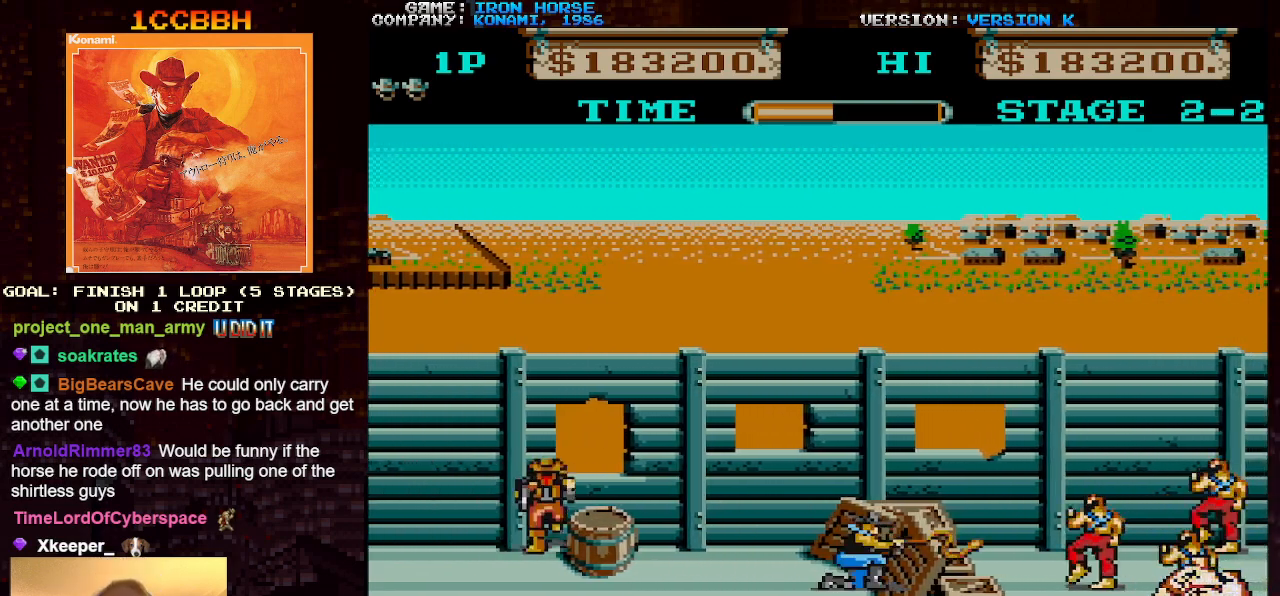
{"buttons": ["CROSS", "SQUARE"], "left_stick": "center", "events": [[67, "SQUARE", "up"], [150, "SQUARE", "down"], [233, "SQUARE", "up"], [317, "SQUARE", "down"], [383, "SQUARE", "up"], [467, "SQUARE", "down"]]}
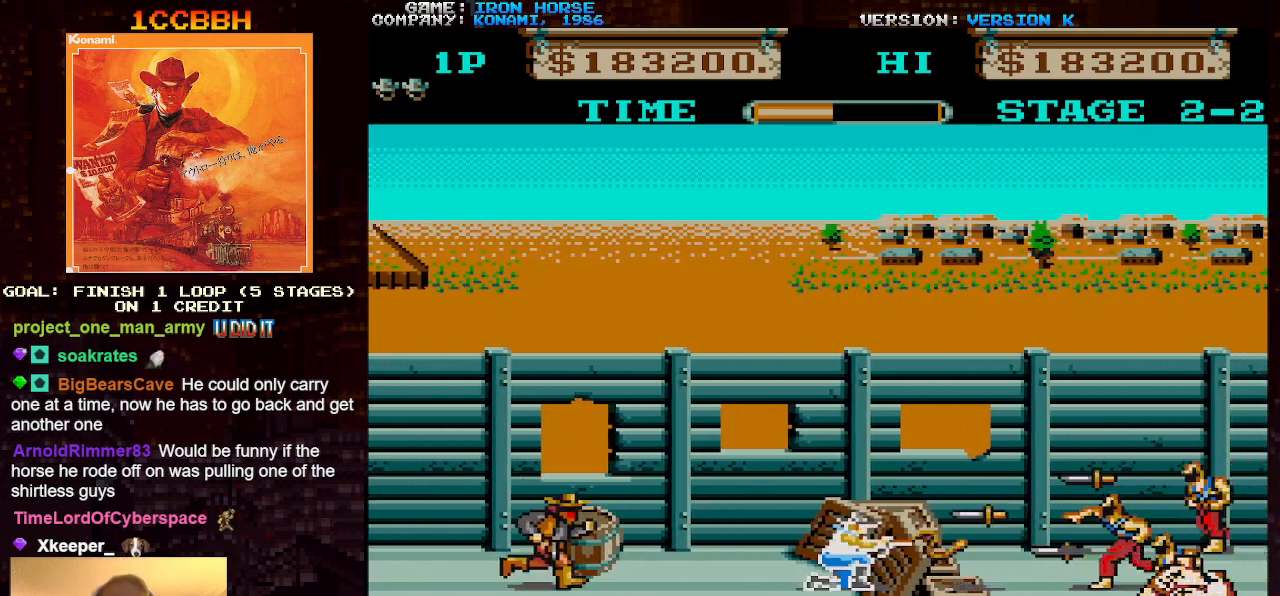
{"buttons": ["CROSS", "SQUARE"], "left_stick": "right", "events": [[50, "SQUARE", "up"], [150, "SQUARE", "down"], [150, "left_stick", "left"], [217, "SQUARE", "up"], [283, "SQUARE", "down"], [400, "SQUARE", "up"], [433, "left_stick", "center"], [483, "SQUARE", "down"], [483, "left_stick", "right"]]}
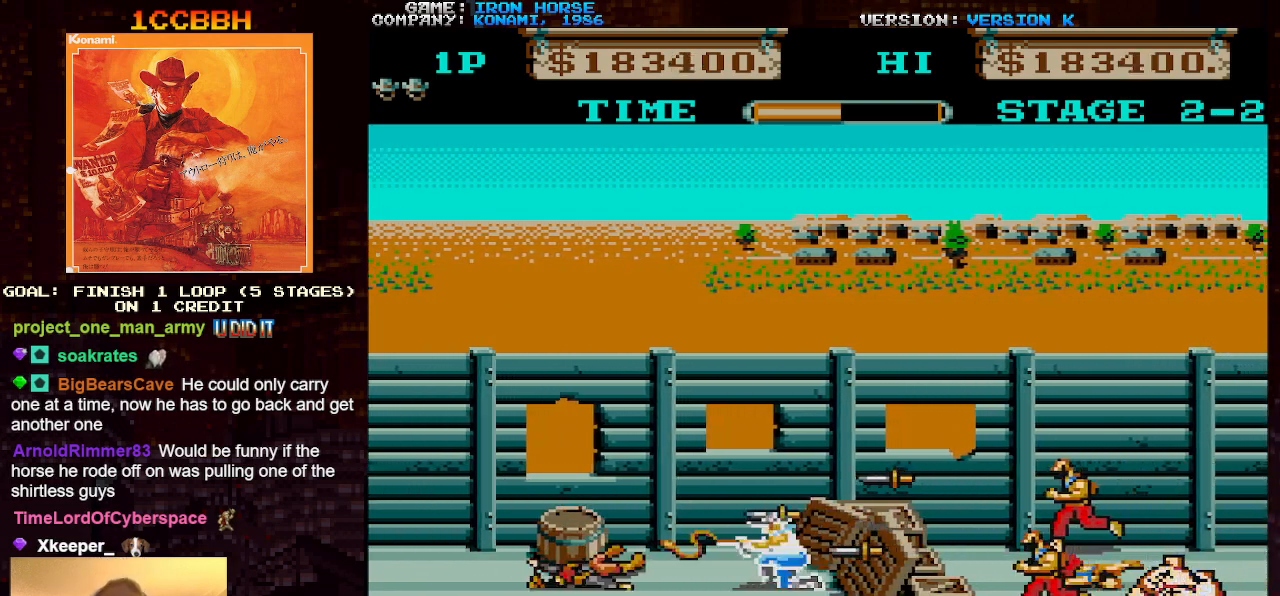
{"buttons": ["CROSS", "SQUARE"], "left_stick": "right", "events": [[50, "SQUARE", "up"], [150, "SQUARE", "down"], [217, "SQUARE", "up"], [333, "SQUARE", "down"], [383, "SQUARE", "up"], [500, "SQUARE", "down"]]}
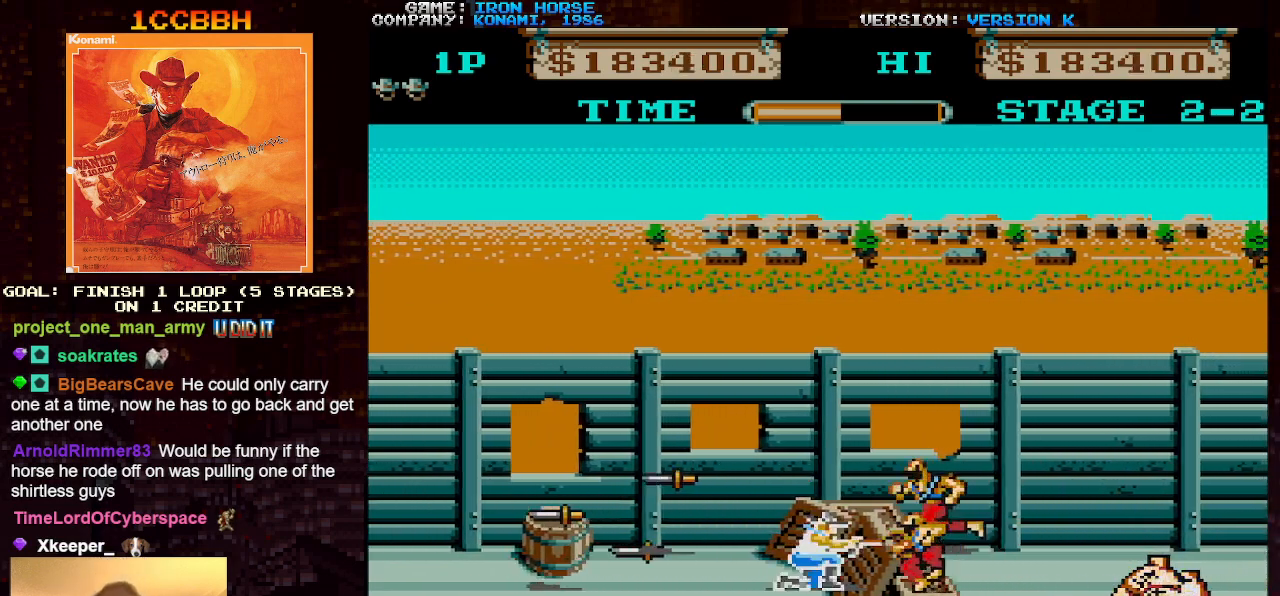
{"buttons": ["CROSS", "SQUARE"], "left_stick": "down", "events": [[67, "SQUARE", "up"], [100, "left_stick", "center"], [167, "SQUARE", "down"], [233, "SQUARE", "up"], [333, "SQUARE", "down"], [383, "left_stick", "down"], [400, "SQUARE", "up"], [500, "SQUARE", "down"]]}
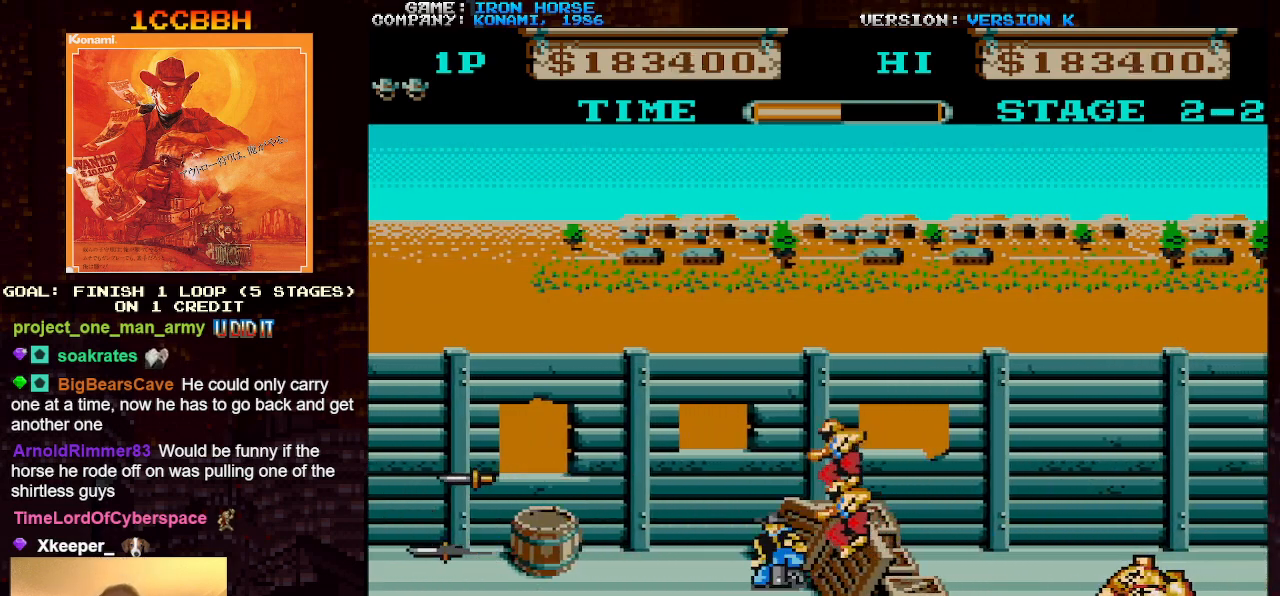
{"buttons": ["CROSS"], "left_stick": "center", "events": [[83, "SQUARE", "up"], [167, "left_stick", "center"], [183, "SQUARE", "down"], [217, "left_stick", "up"], [233, "SQUARE", "up"], [333, "SQUARE", "down"], [417, "SQUARE", "up"], [483, "left_stick", "center"]]}
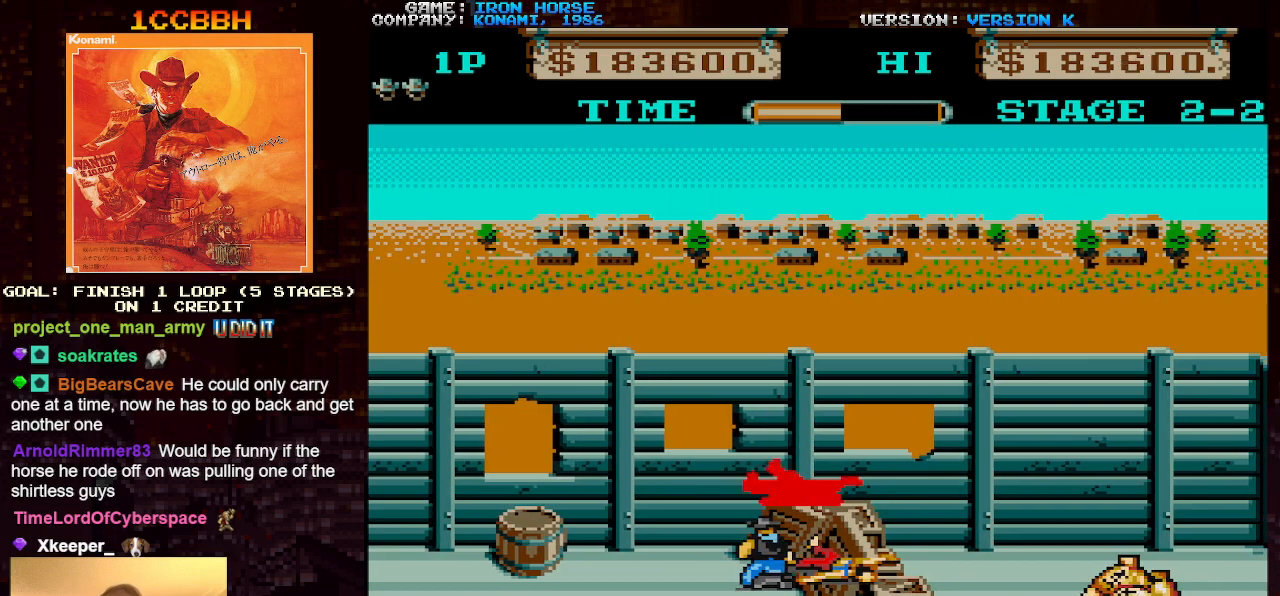
{"buttons": ["CROSS"], "left_stick": "right", "events": [[17, "SQUARE", "down"], [33, "left_stick", "right"], [67, "SQUARE", "up"], [200, "SQUARE", "down"], [283, "SQUARE", "up"], [400, "SQUARE", "down"], [483, "SQUARE", "up"]]}
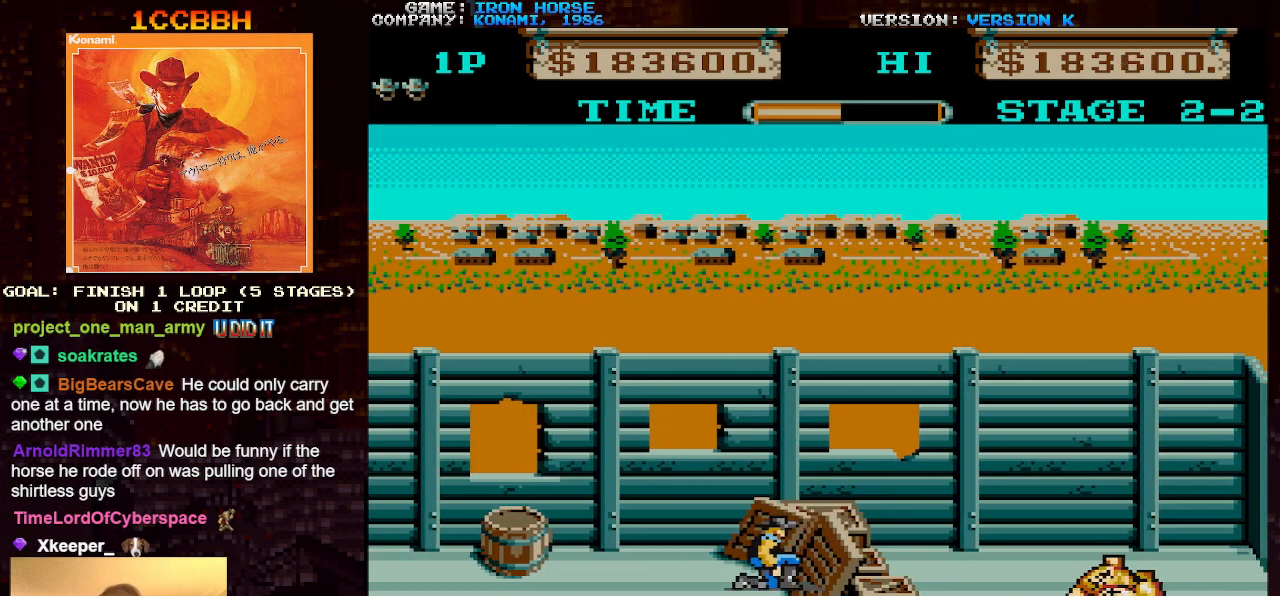
{"buttons": ["CROSS", "SQUARE"], "left_stick": "right", "events": [[100, "SQUARE", "down"], [183, "SQUARE", "up"], [283, "SQUARE", "down"], [367, "SQUARE", "up"], [467, "SQUARE", "down"]]}
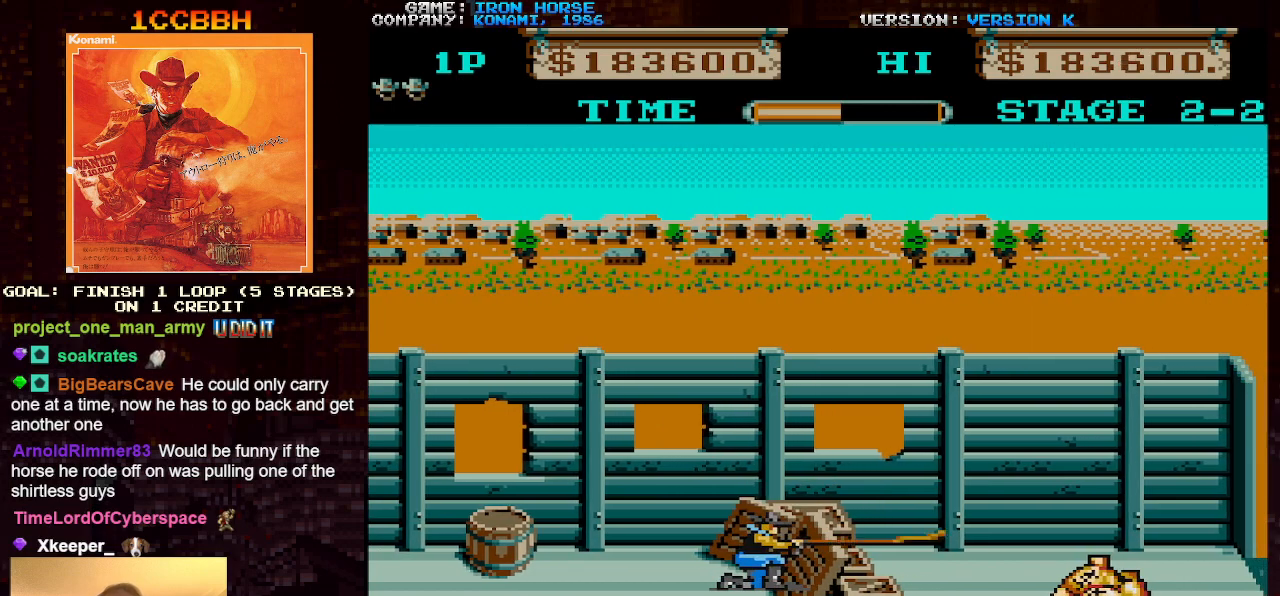
{"buttons": ["CROSS", "SQUARE"], "left_stick": "right", "events": [[33, "SQUARE", "up"], [133, "SQUARE", "down"], [217, "SQUARE", "up"], [300, "SQUARE", "down"], [383, "SQUARE", "up"], [467, "SQUARE", "down"]]}
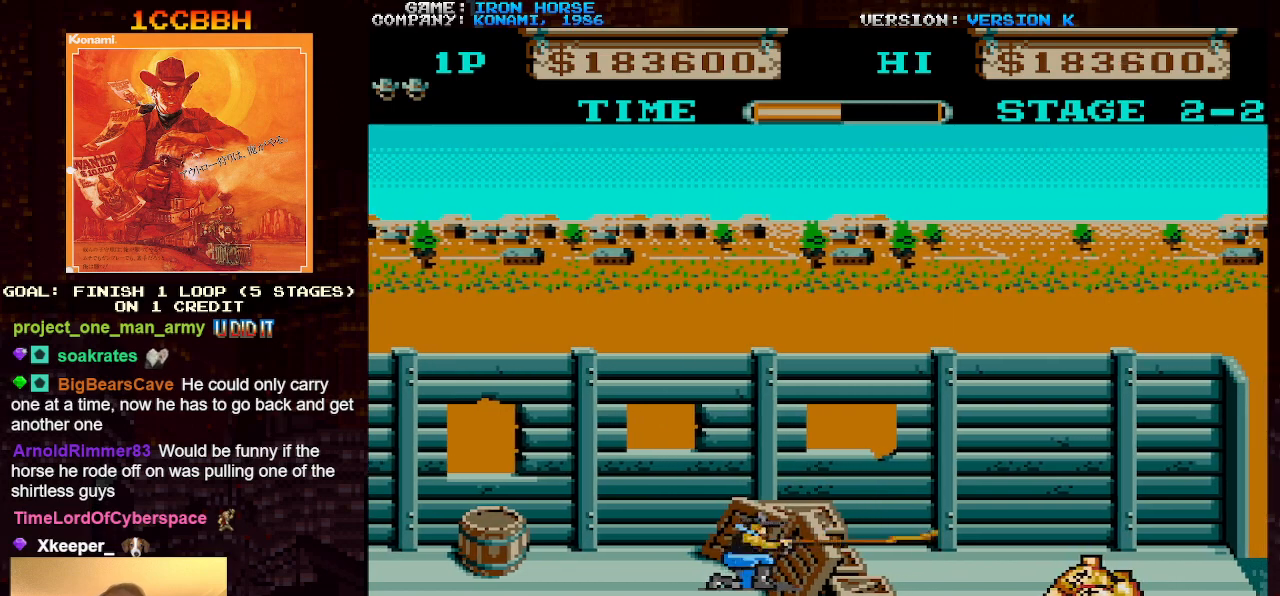
{"buttons": ["CROSS", "SQUARE"], "left_stick": "right", "events": [[33, "SQUARE", "up"], [117, "SQUARE", "down"], [217, "SQUARE", "up"], [283, "SQUARE", "down"], [383, "SQUARE", "up"], [433, "SQUARE", "down"]]}
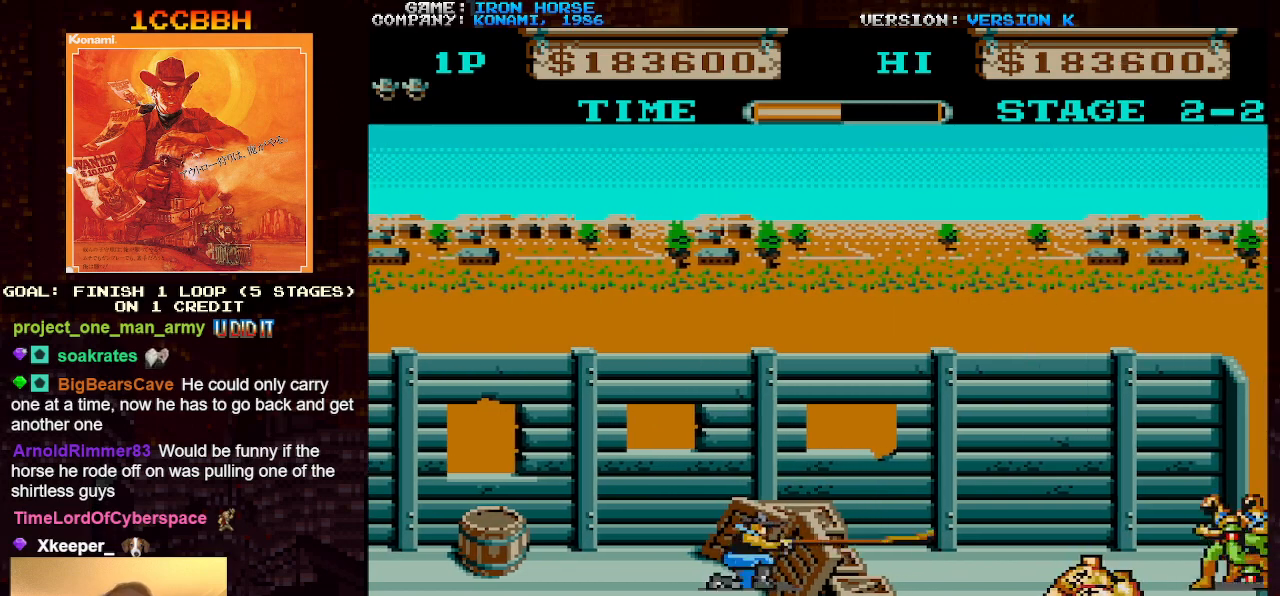
{"buttons": ["CROSS", "SQUARE"], "left_stick": "right", "events": [[17, "SQUARE", "up"], [100, "SQUARE", "down"], [183, "SQUARE", "up"], [283, "SQUARE", "down"], [367, "SQUARE", "up"], [450, "SQUARE", "down"]]}
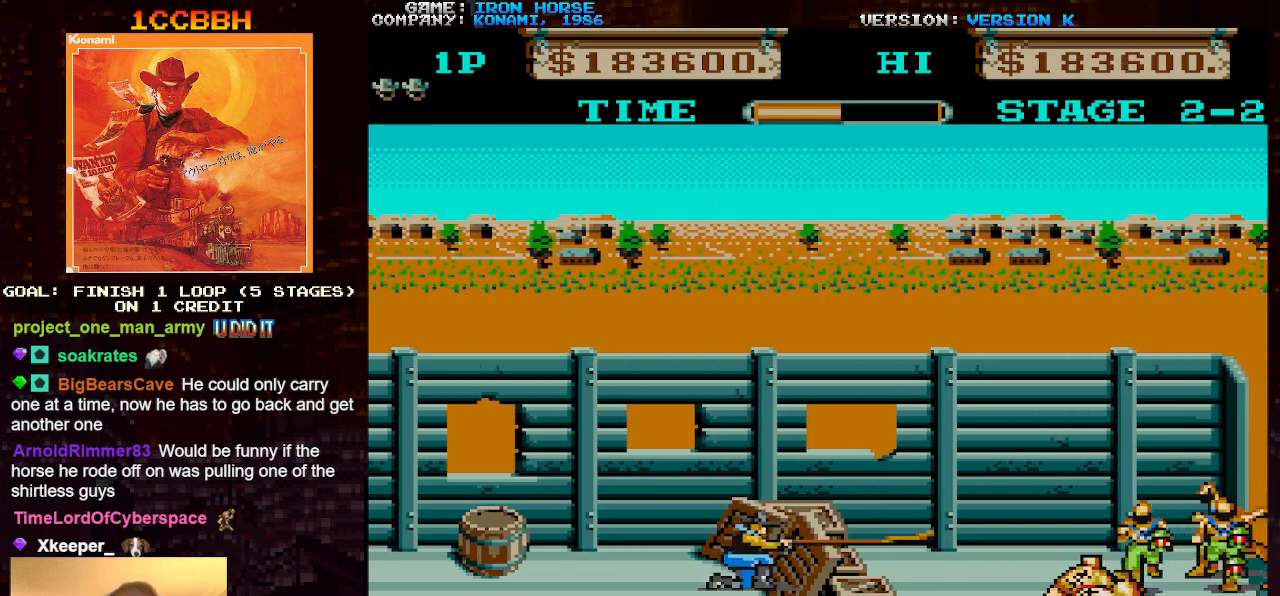
{"buttons": ["CROSS", "SQUARE"], "left_stick": "right", "events": [[33, "SQUARE", "up"], [133, "SQUARE", "down"], [217, "SQUARE", "up"], [300, "SQUARE", "down"], [383, "SQUARE", "up"], [483, "SQUARE", "down"]]}
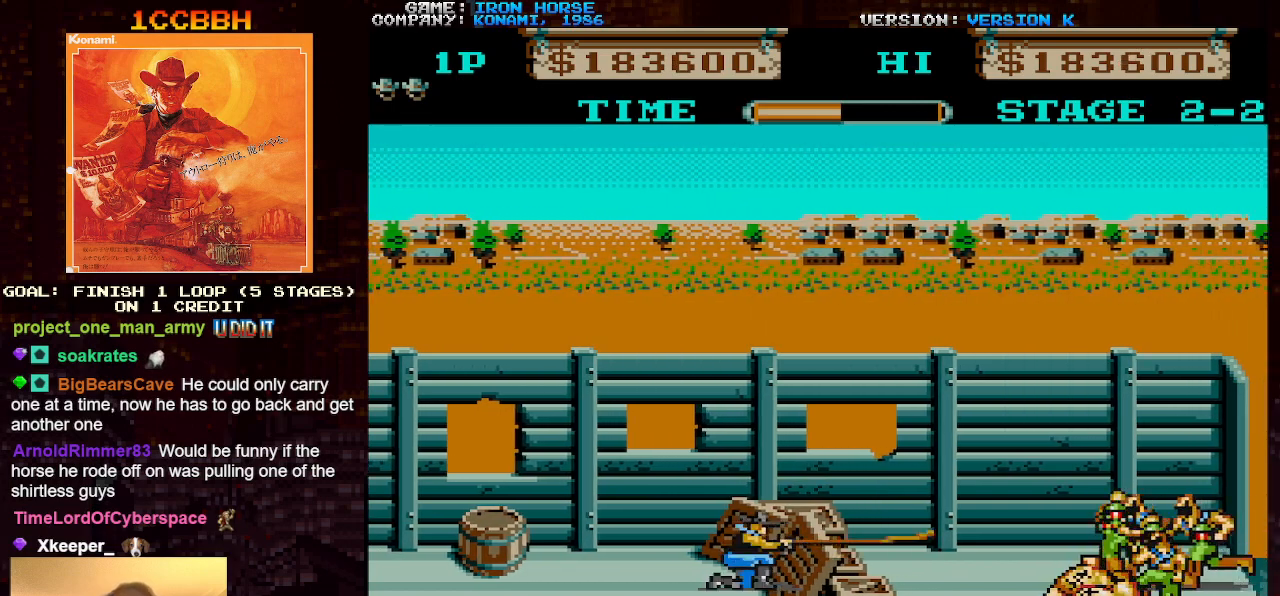
{"buttons": ["CROSS"], "left_stick": "right", "events": [[50, "SQUARE", "up"], [167, "SQUARE", "down"], [233, "SQUARE", "up"], [333, "SQUARE", "down"], [417, "SQUARE", "up"]]}
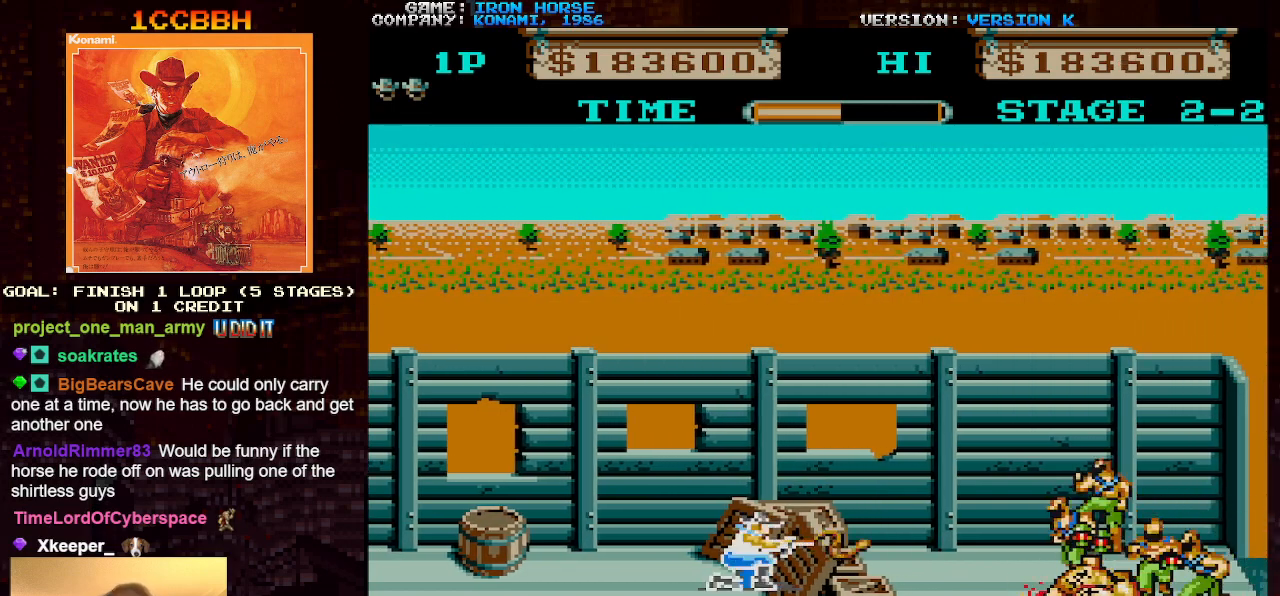
{"buttons": ["CROSS"], "left_stick": "right", "events": [[17, "SQUARE", "down"], [100, "SQUARE", "up"], [200, "SQUARE", "down"], [267, "SQUARE", "up"], [367, "SQUARE", "down"], [417, "SQUARE", "up"]]}
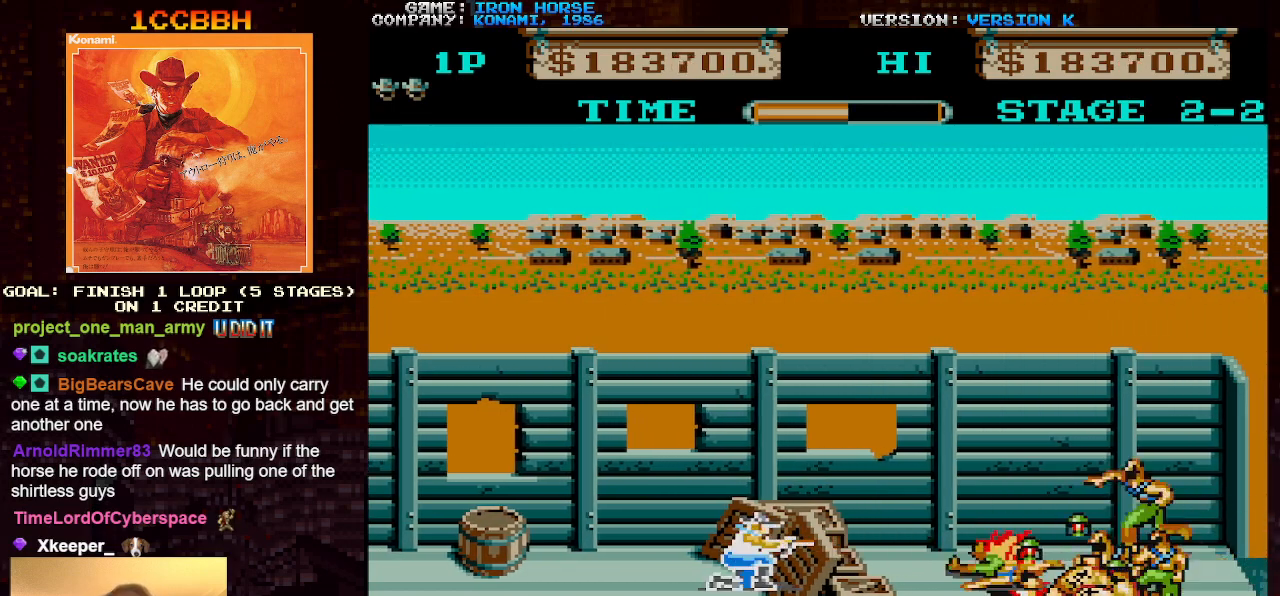
{"buttons": ["CROSS"], "left_stick": "center", "events": [[17, "SQUARE", "down"], [100, "SQUARE", "up"], [133, "left_stick", "center"], [183, "SQUARE", "down"], [267, "SQUARE", "up"], [333, "SQUARE", "down"], [433, "SQUARE", "up"]]}
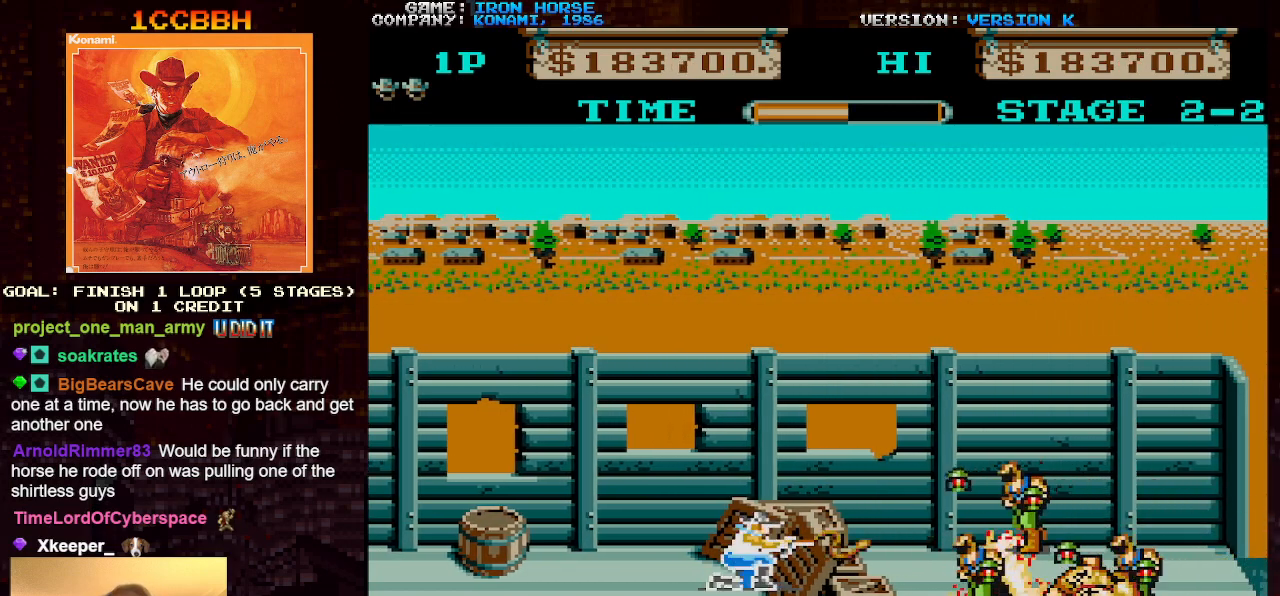
{"buttons": ["CROSS"], "left_stick": "down", "events": [[50, "SQUARE", "down"], [133, "SQUARE", "up"], [233, "SQUARE", "down"], [317, "SQUARE", "up"], [400, "SQUARE", "down"], [433, "left_stick", "down"], [500, "SQUARE", "up"]]}
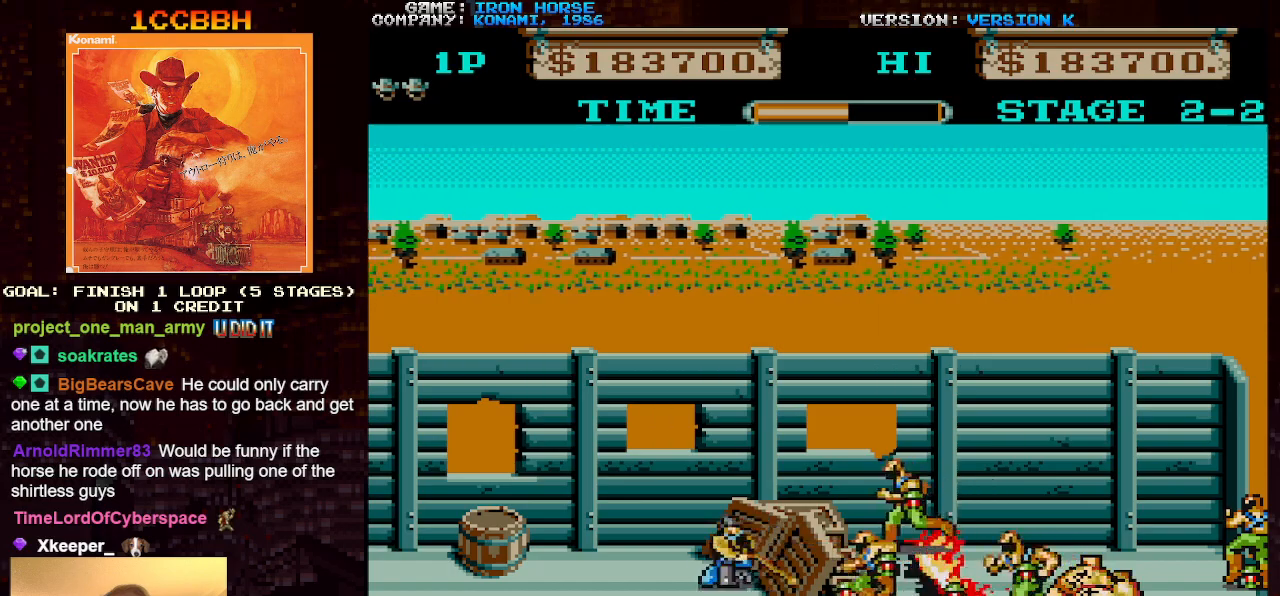
{"buttons": ["CROSS", "SQUARE"], "left_stick": "down", "events": [[83, "SQUARE", "down"], [167, "SQUARE", "up"], [250, "SQUARE", "down"], [333, "SQUARE", "up"], [433, "SQUARE", "down"]]}
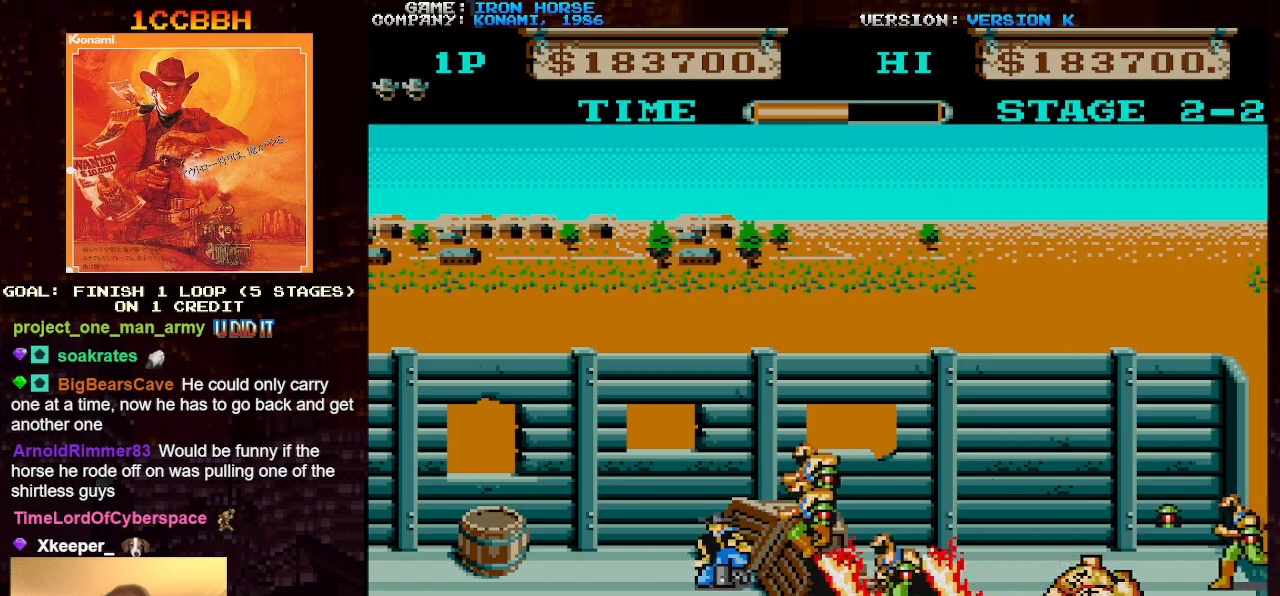
{"buttons": ["CROSS", "SQUARE"], "left_stick": "up", "events": [[17, "SQUARE", "up"], [100, "SQUARE", "down"], [167, "SQUARE", "up"], [217, "left_stick", "center"], [267, "left_stick", "up"], [283, "SQUARE", "down"], [350, "SQUARE", "up"], [450, "SQUARE", "down"]]}